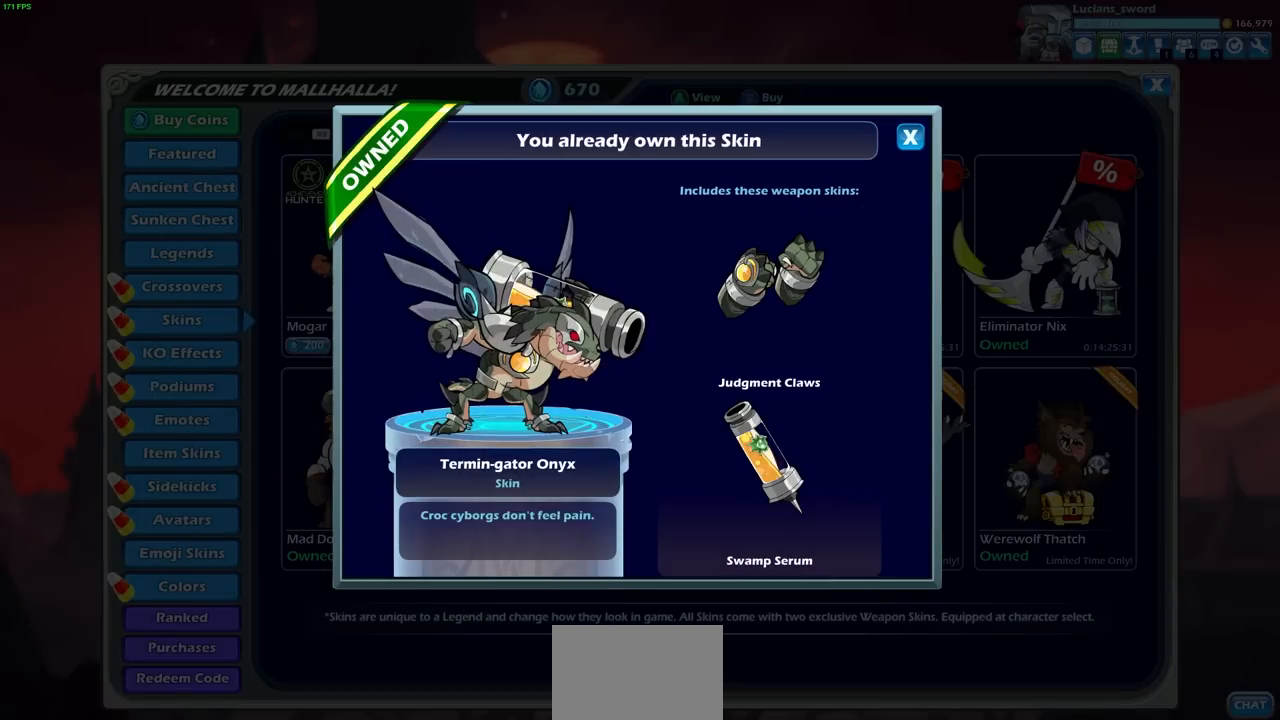
Gameplay with a controller (PlayStation layout); each line is a JSON object with the inputs held at the frame after it. "events" lists button and stick changes between this image and that frame as [ms after this image, input, new state], when the widget could be followed in between.
{"buttons": [], "left_stick": "center", "right_stick": "center", "events": [[333, "CIRCLE", "down"], [383, "CIRCLE", "up"]]}
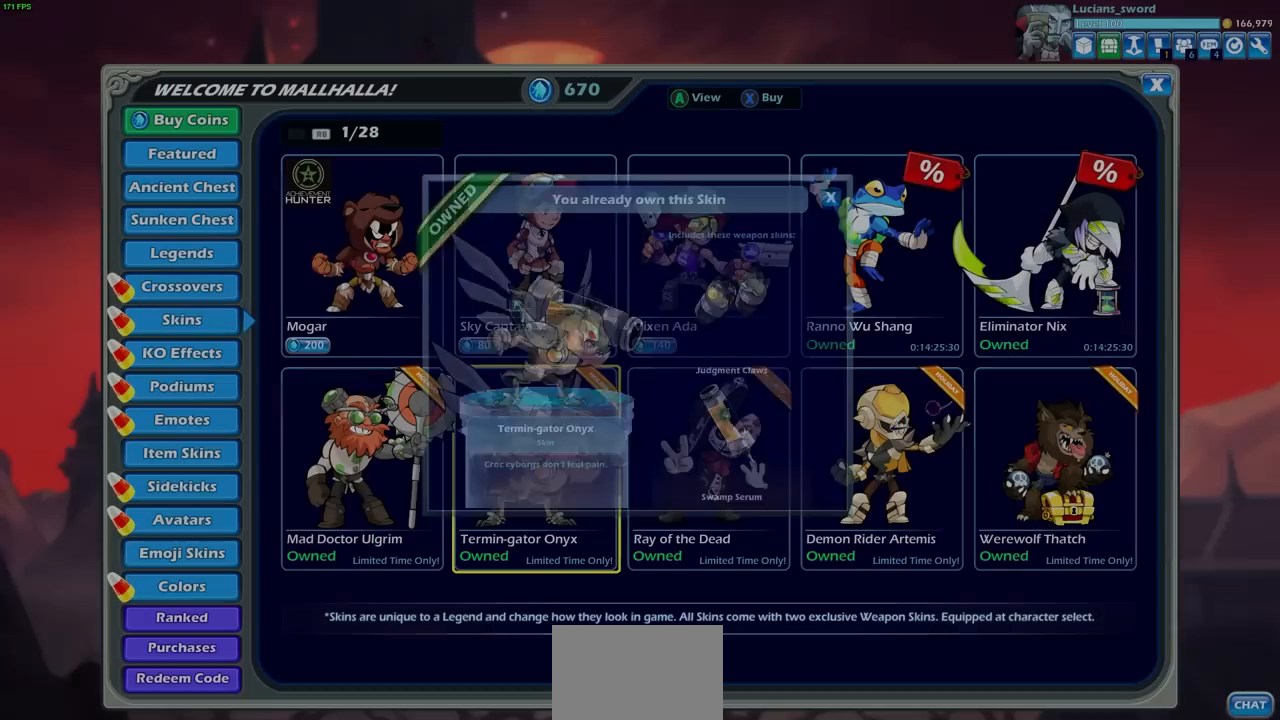
{"buttons": ["DPAD_RIGHT"], "left_stick": "center", "right_stick": "center", "events": [[400, "DPAD_RIGHT", "down"]]}
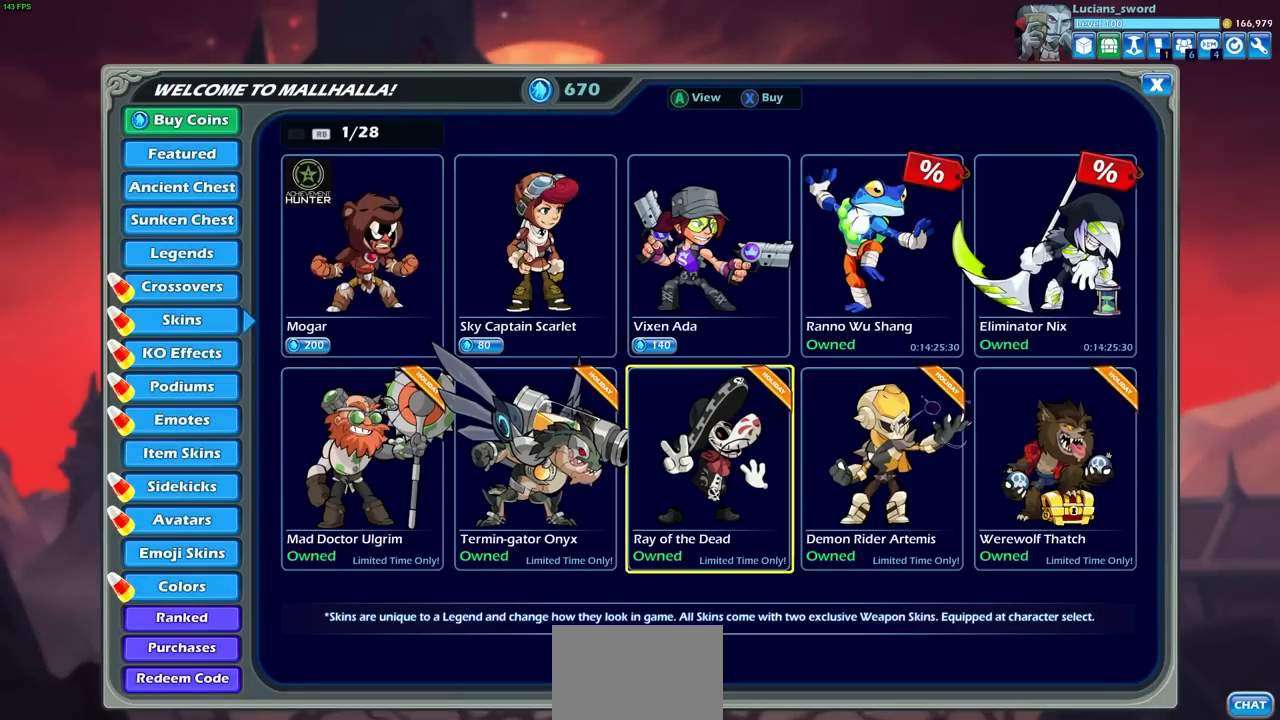
{"buttons": [], "left_stick": "center", "right_stick": "center", "events": [[17, "DPAD_RIGHT", "up"]]}
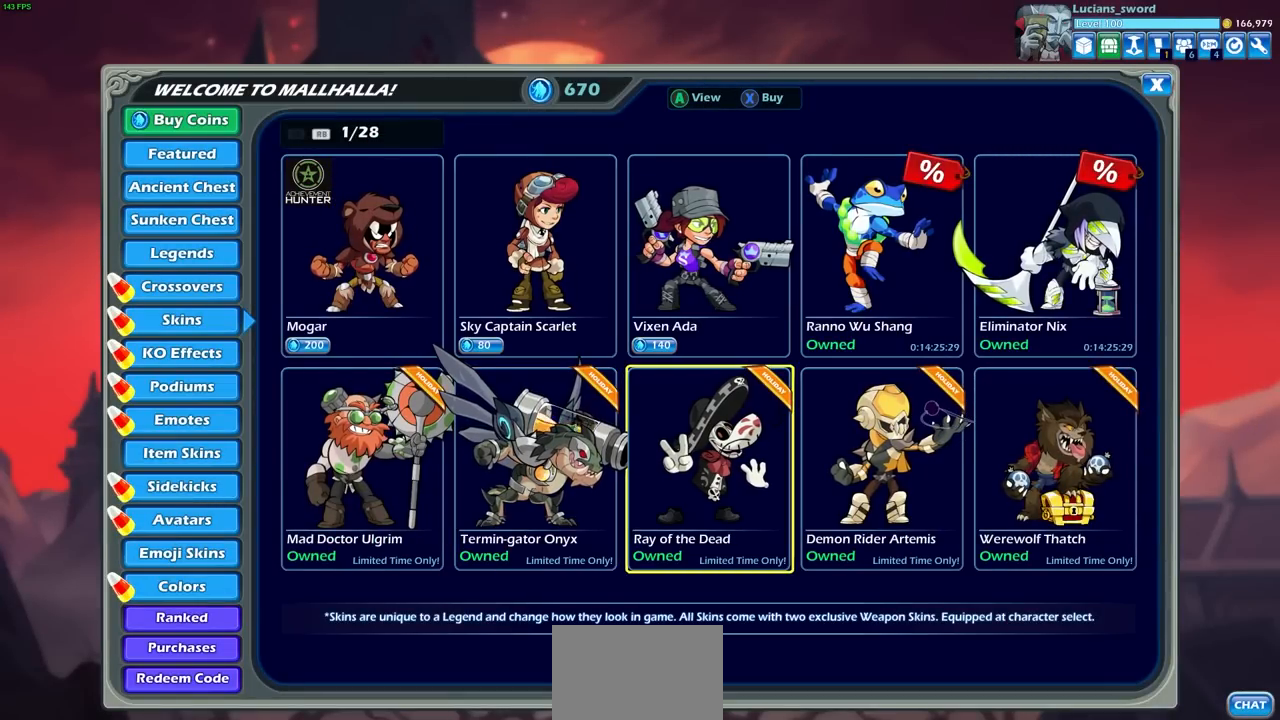
{"buttons": [], "left_stick": "center", "right_stick": "center", "events": [[217, "DPAD_RIGHT", "down"], [300, "DPAD_RIGHT", "up"]]}
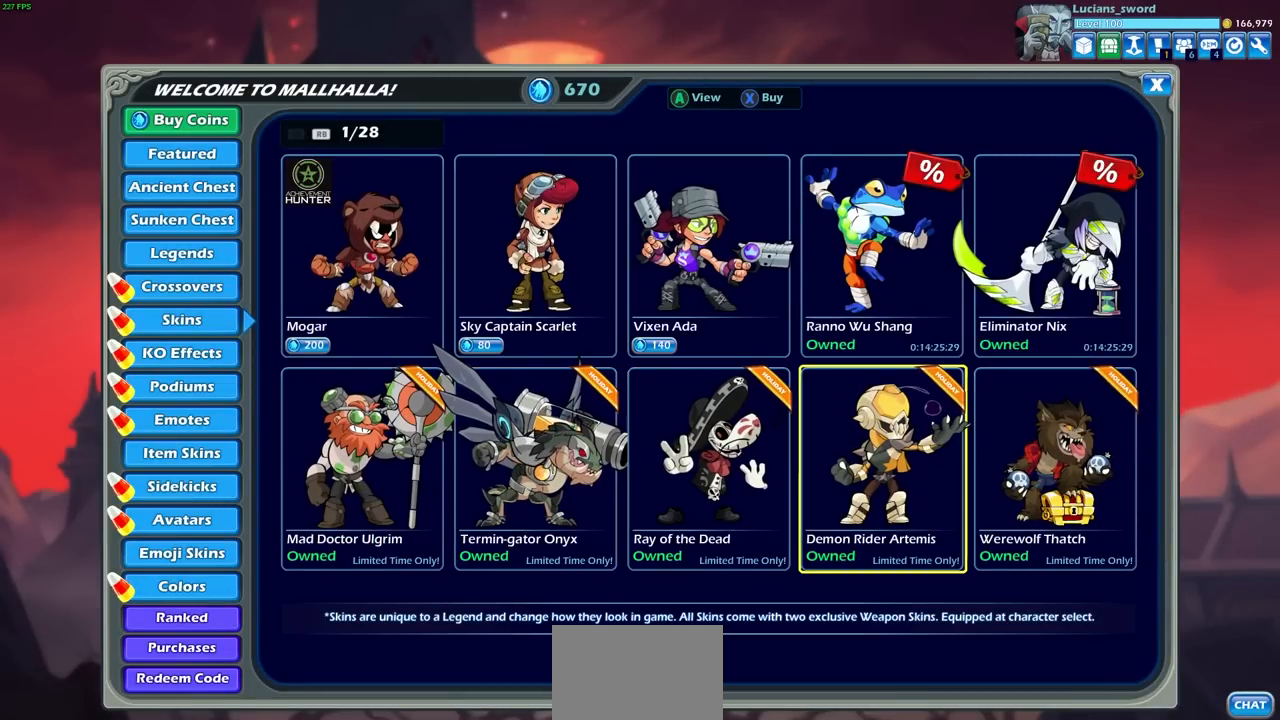
{"buttons": ["R1"], "left_stick": "center", "right_stick": "center", "events": [[483, "R1", "down"]]}
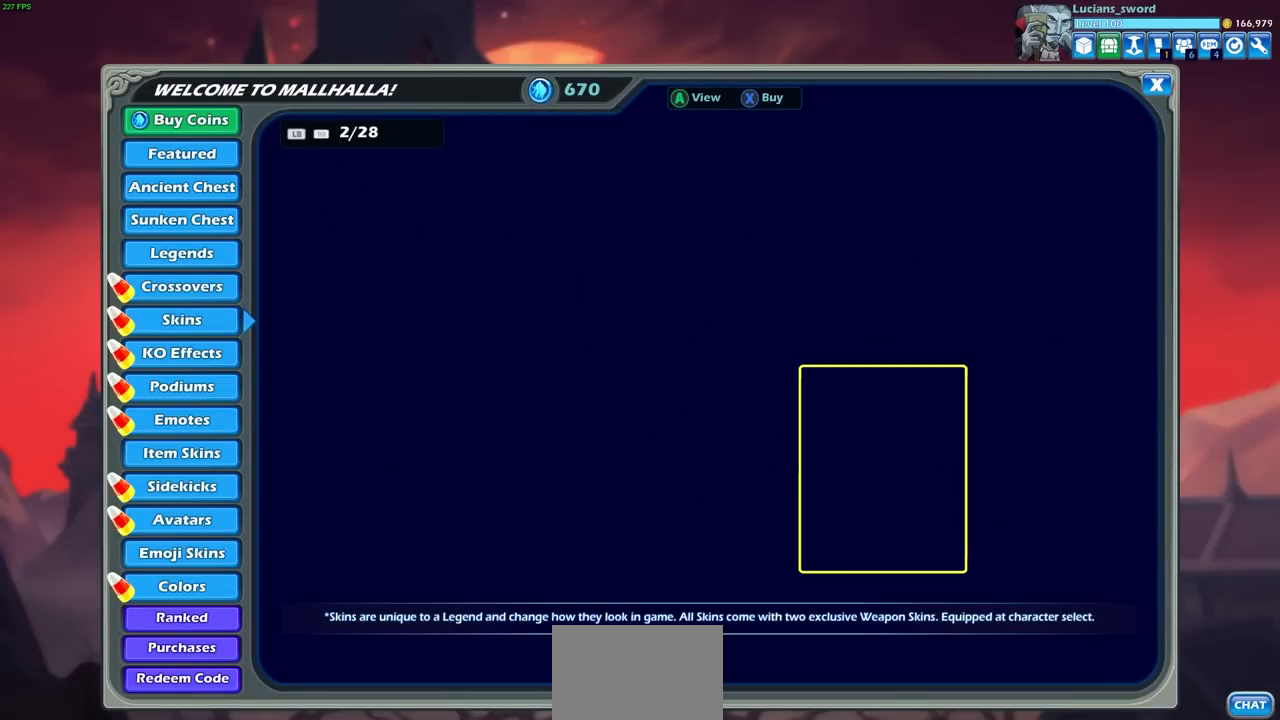
{"buttons": [], "left_stick": "center", "right_stick": "center", "events": [[83, "R1", "up"]]}
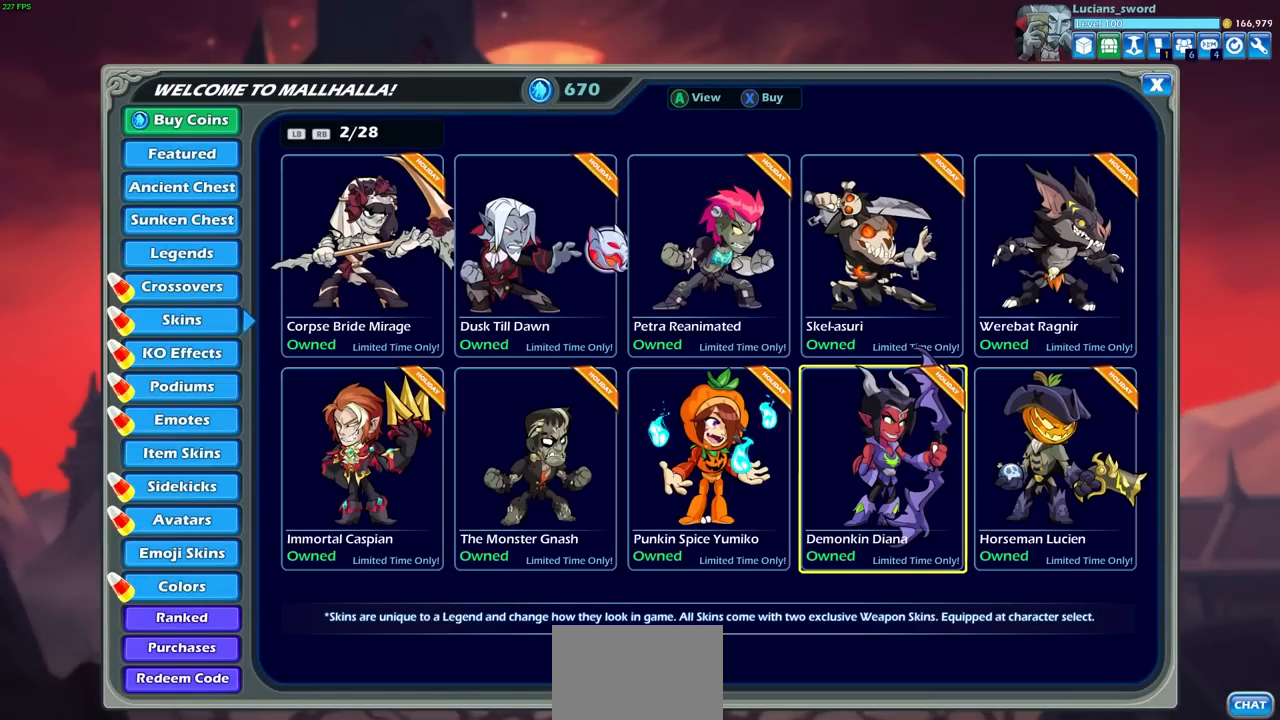
{"buttons": [], "left_stick": "center", "right_stick": "center", "events": [[167, "DPAD_LEFT", "down"], [267, "DPAD_LEFT", "up"], [333, "DPAD_LEFT", "down"], [450, "DPAD_LEFT", "up"]]}
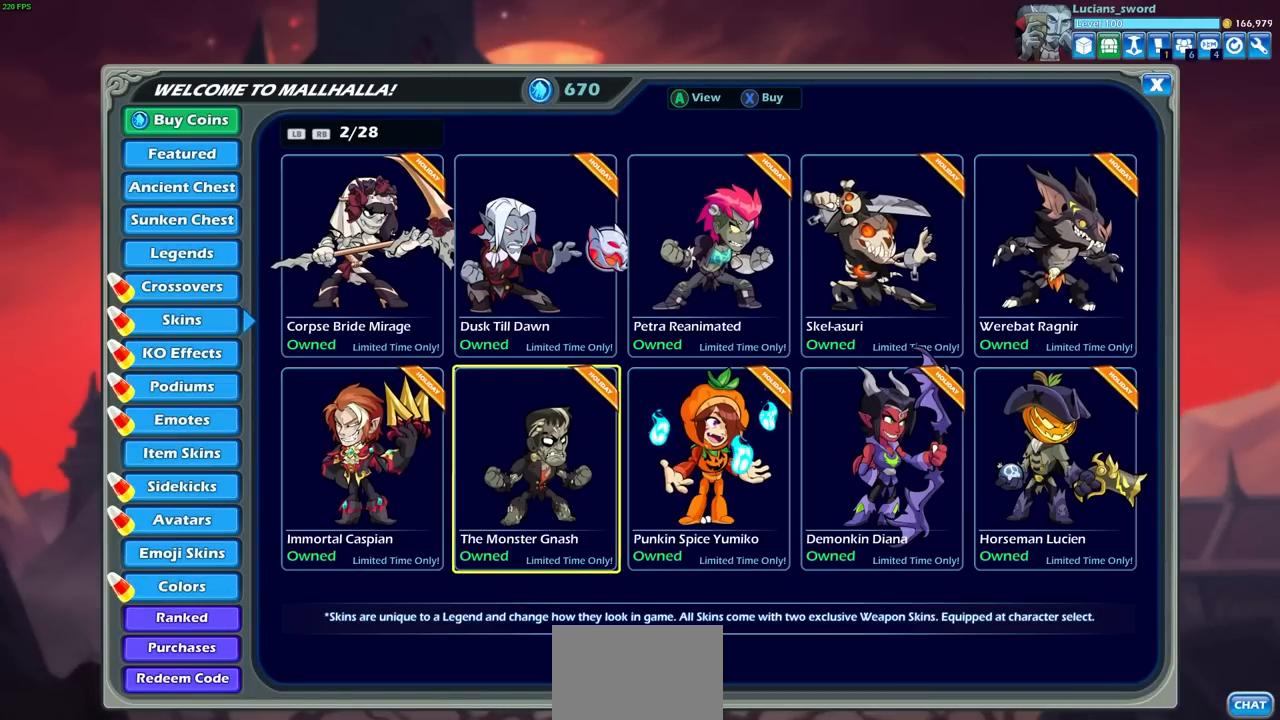
{"buttons": [], "left_stick": "center", "right_stick": "center", "events": [[33, "DPAD_LEFT", "down"], [117, "DPAD_LEFT", "up"], [350, "DPAD_UP", "down"], [450, "DPAD_UP", "up"]]}
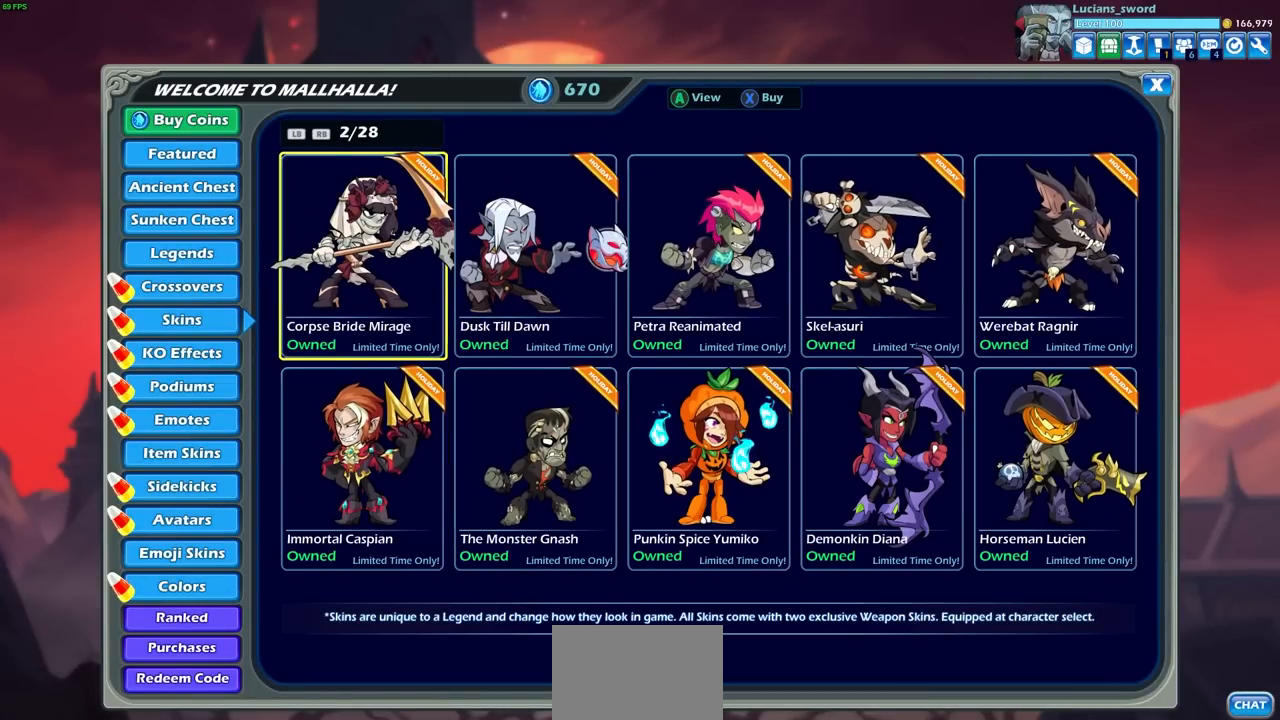
{"buttons": ["DPAD_RIGHT"], "left_stick": "center", "right_stick": "center", "events": [[100, "DPAD_RIGHT", "down"], [200, "DPAD_RIGHT", "up"], [317, "DPAD_RIGHT", "down"], [417, "DPAD_RIGHT", "up"], [500, "DPAD_RIGHT", "down"]]}
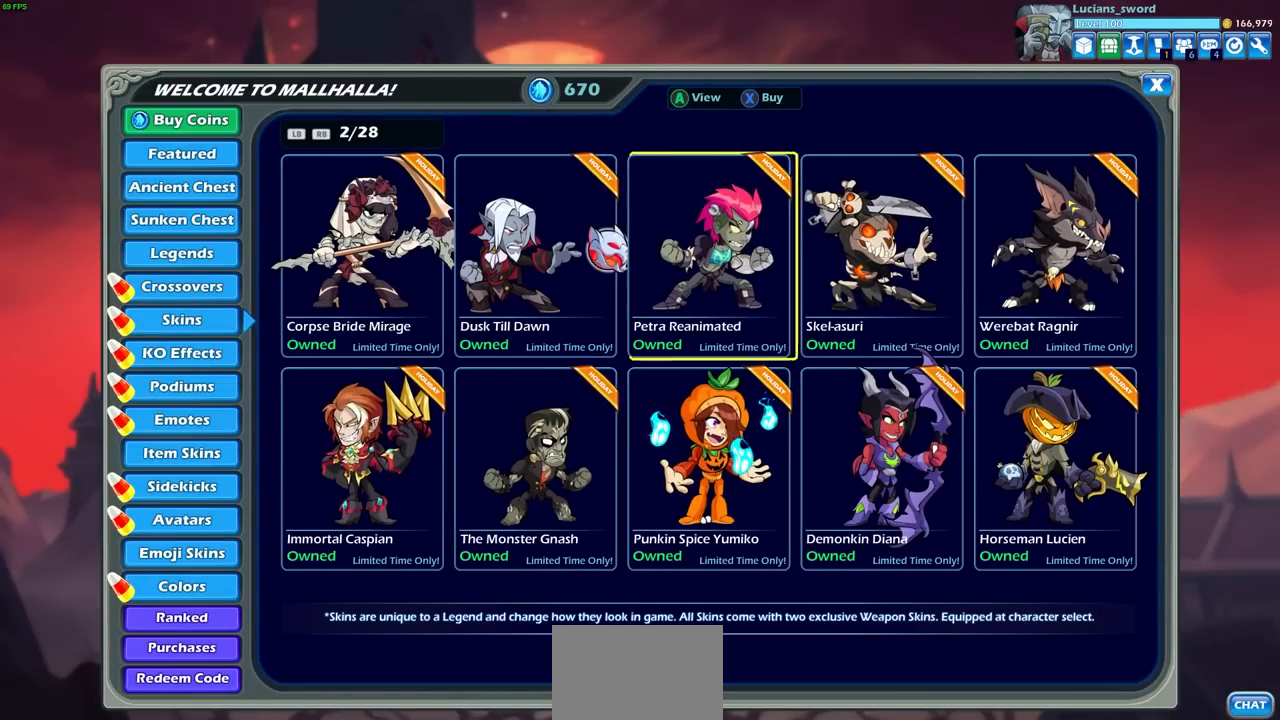
{"buttons": [], "left_stick": "center", "right_stick": "center", "events": [[117, "DPAD_RIGHT", "up"], [383, "DPAD_DOWN", "down"], [483, "DPAD_DOWN", "up"]]}
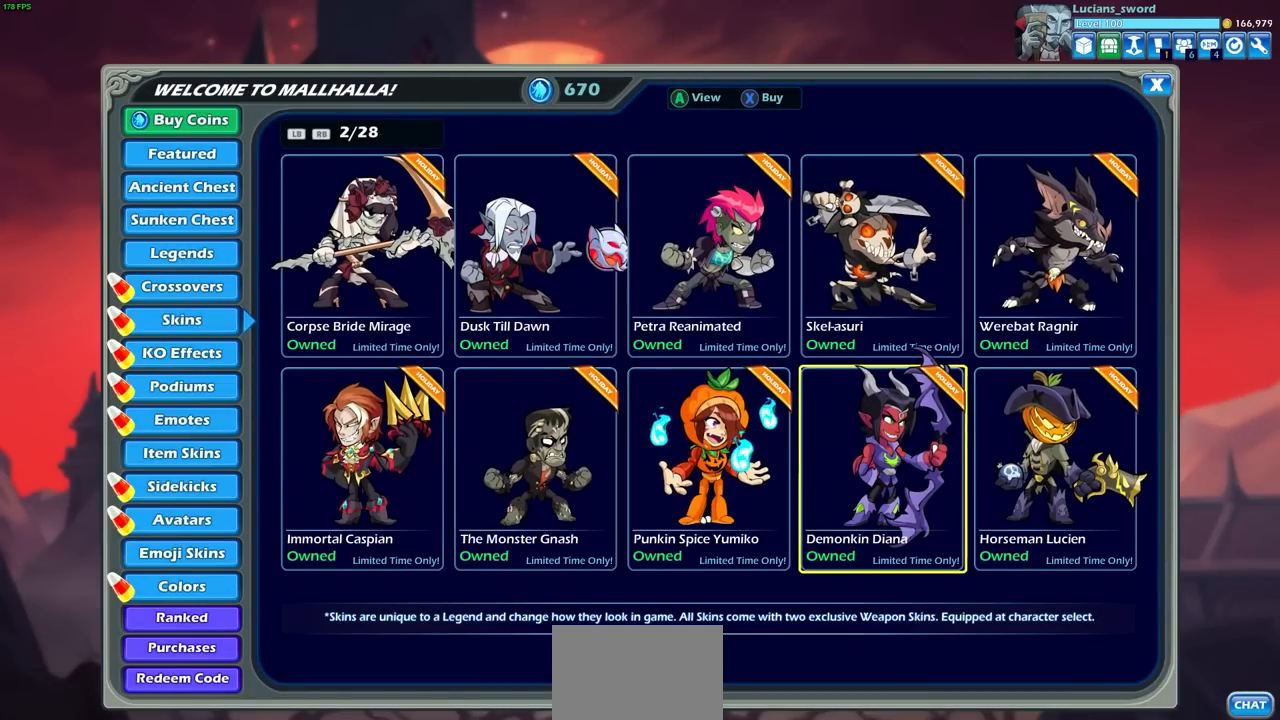
{"buttons": [], "left_stick": "center", "right_stick": "center", "events": []}
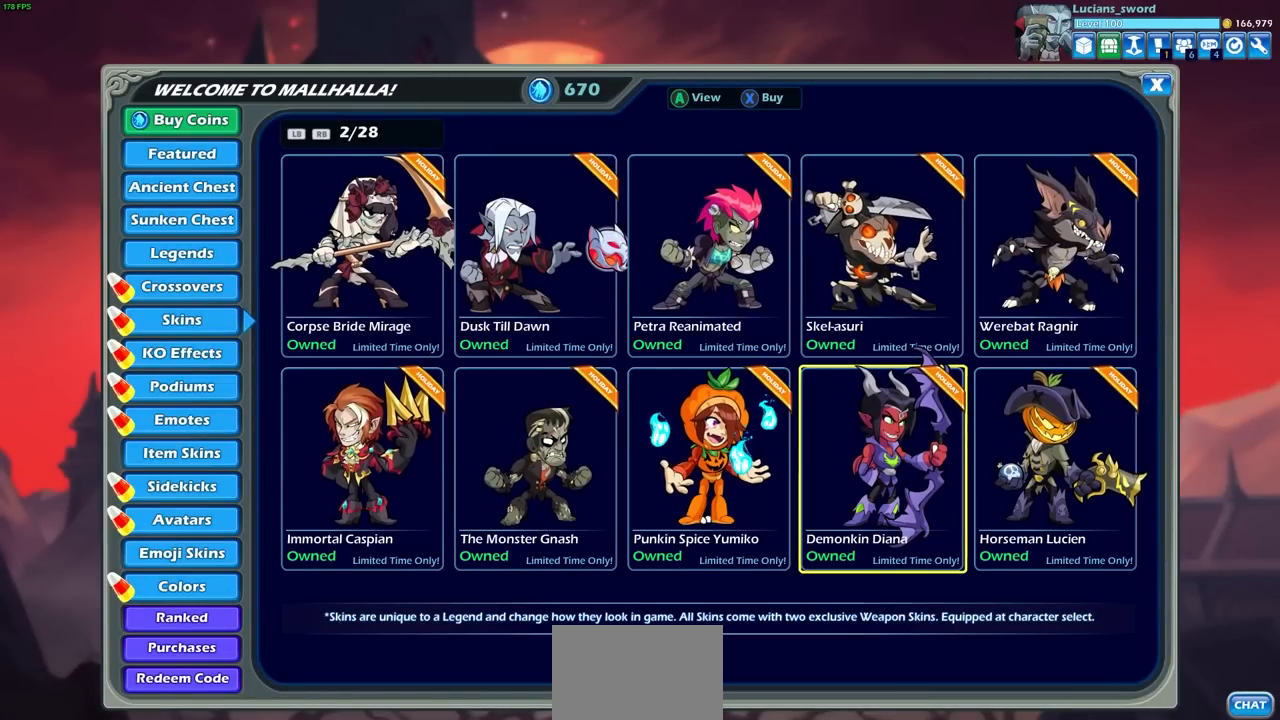
{"buttons": [], "left_stick": "center", "right_stick": "center", "events": []}
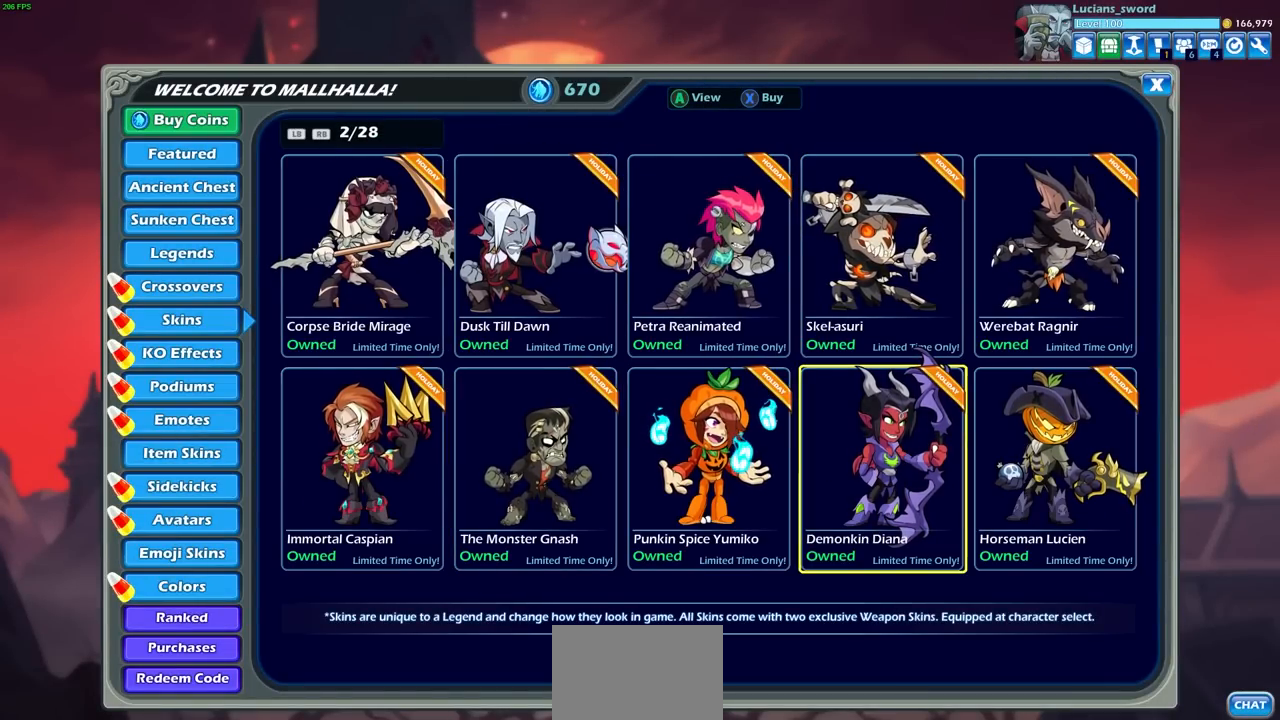
{"buttons": [], "left_stick": "center", "right_stick": "center", "events": [[383, "CIRCLE", "down"], [467, "CIRCLE", "up"]]}
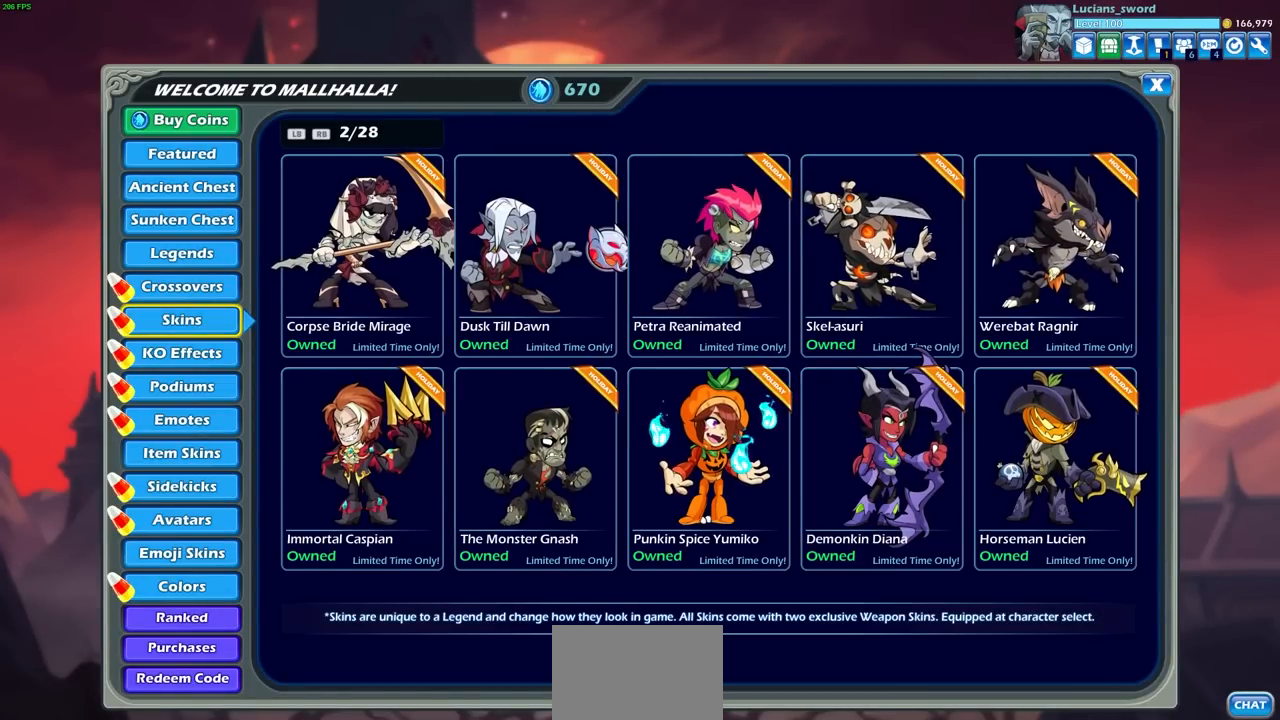
{"buttons": [], "left_stick": "center", "right_stick": "center", "events": []}
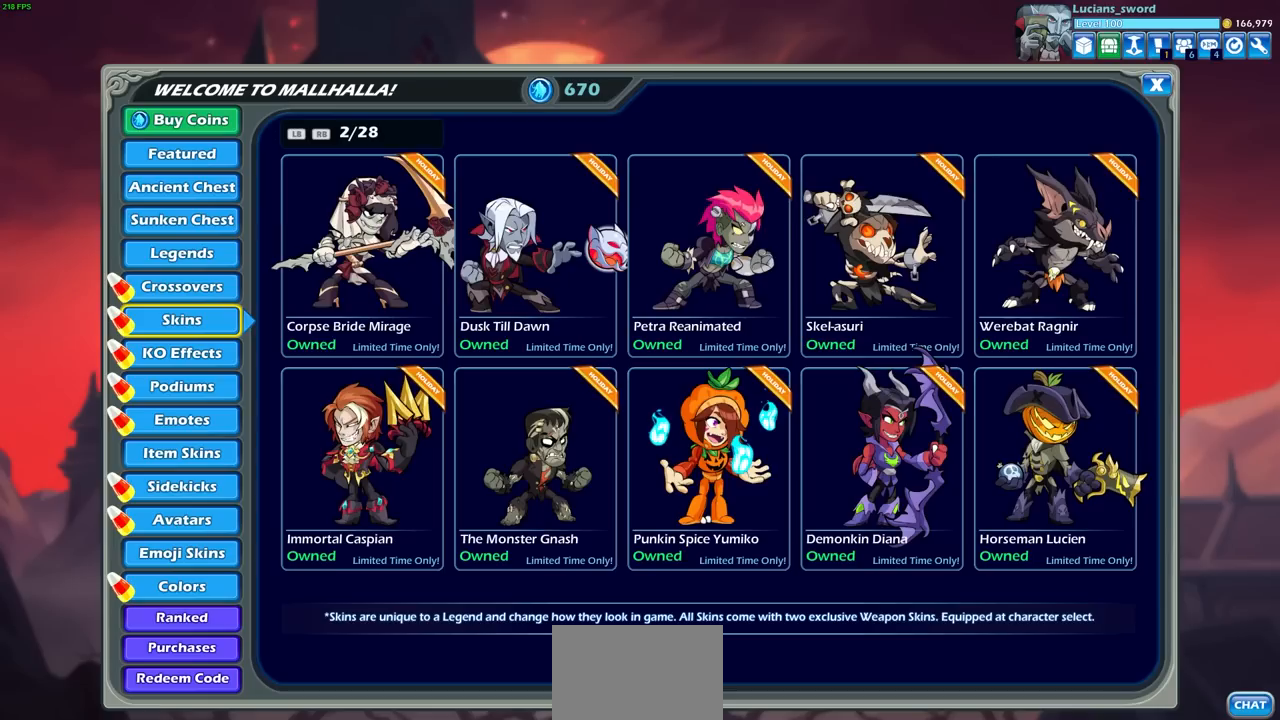
{"buttons": [], "left_stick": "center", "right_stick": "center", "events": []}
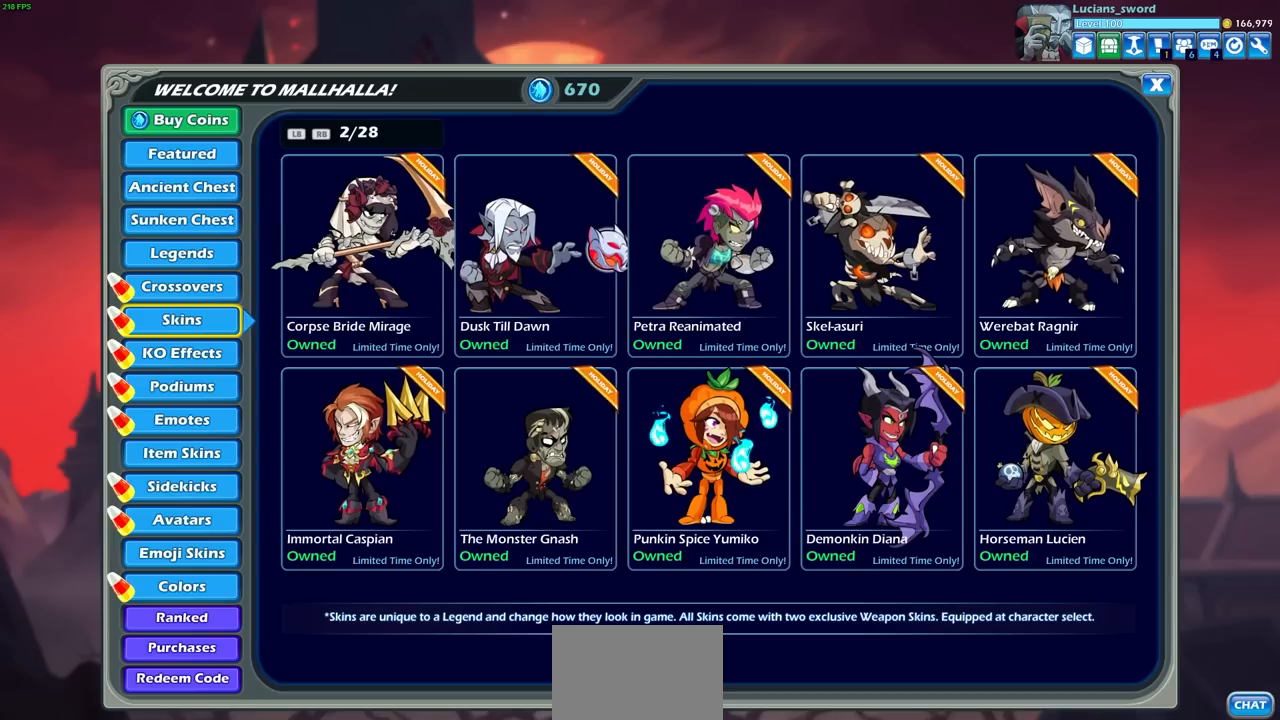
{"buttons": [], "left_stick": "center", "right_stick": "center", "events": [[217, "DPAD_UP", "down"], [333, "DPAD_UP", "up"]]}
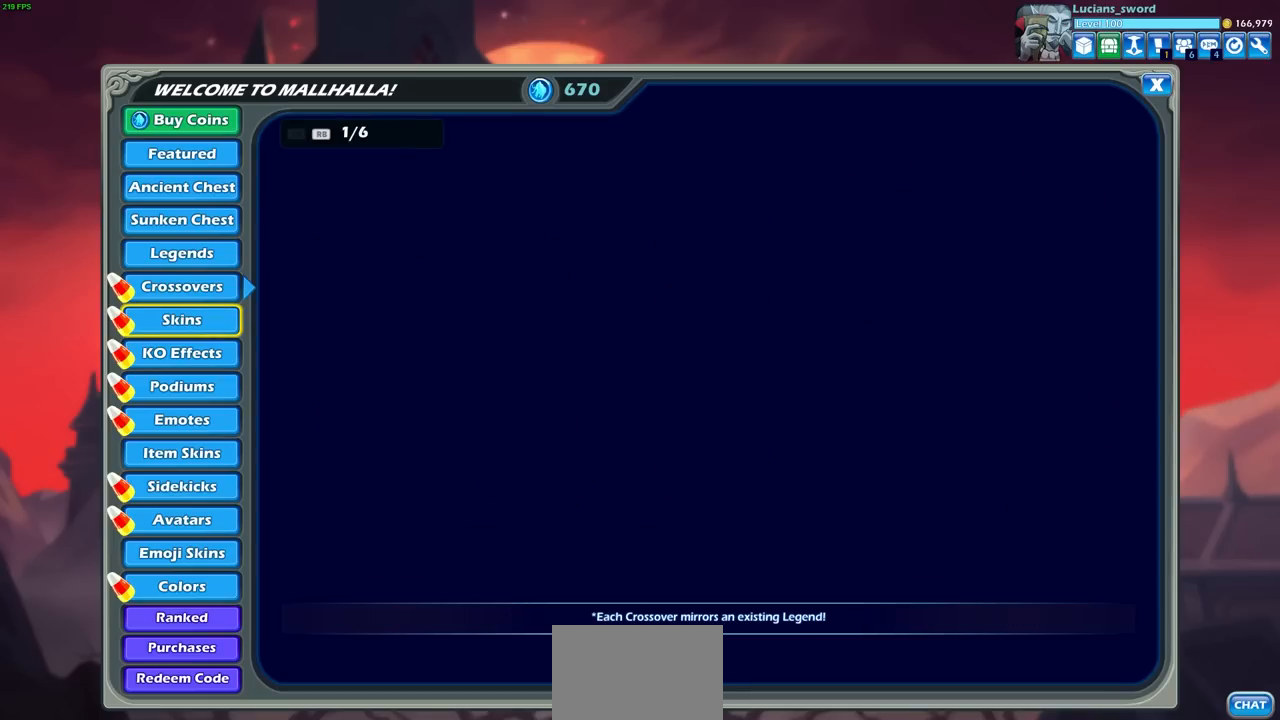
{"buttons": [], "left_stick": "center", "right_stick": "center", "events": []}
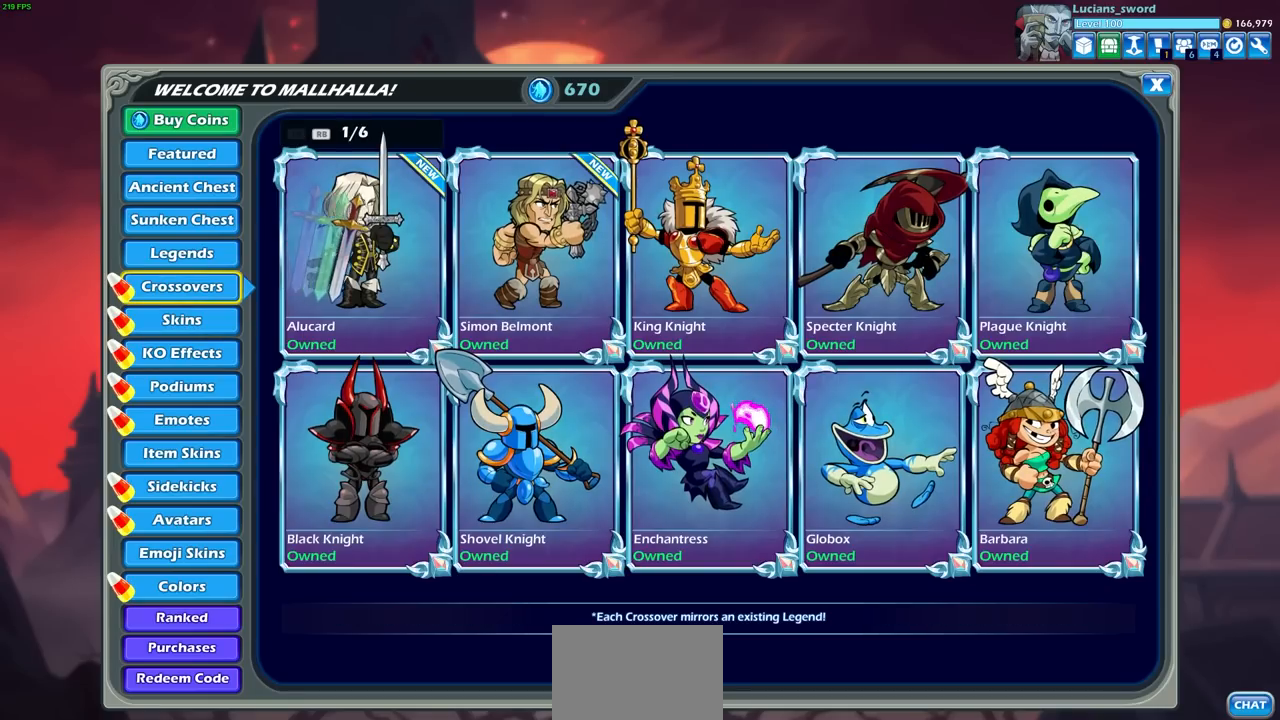
{"buttons": [], "left_stick": "center", "right_stick": "center", "events": [[133, "DPAD_RIGHT", "down"], [250, "DPAD_RIGHT", "up"]]}
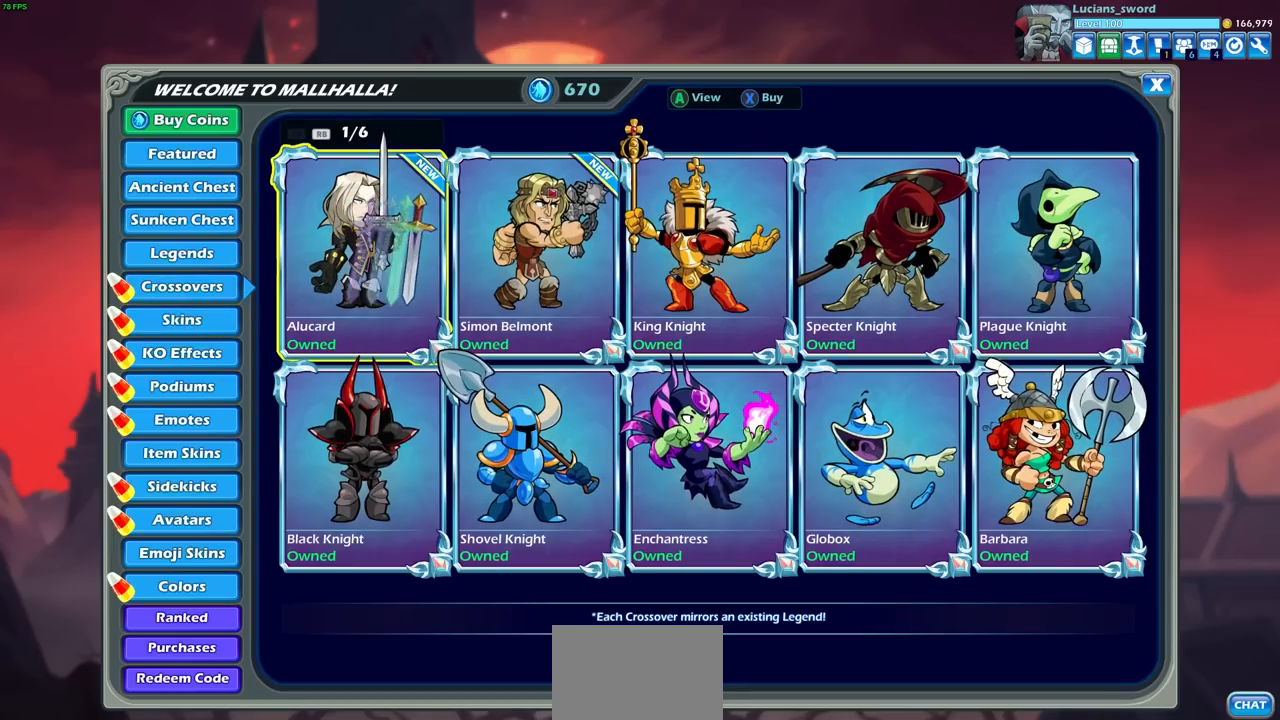
{"buttons": [], "left_stick": "center", "right_stick": "center", "events": [[267, "DPAD_RIGHT", "down"], [333, "DPAD_RIGHT", "up"]]}
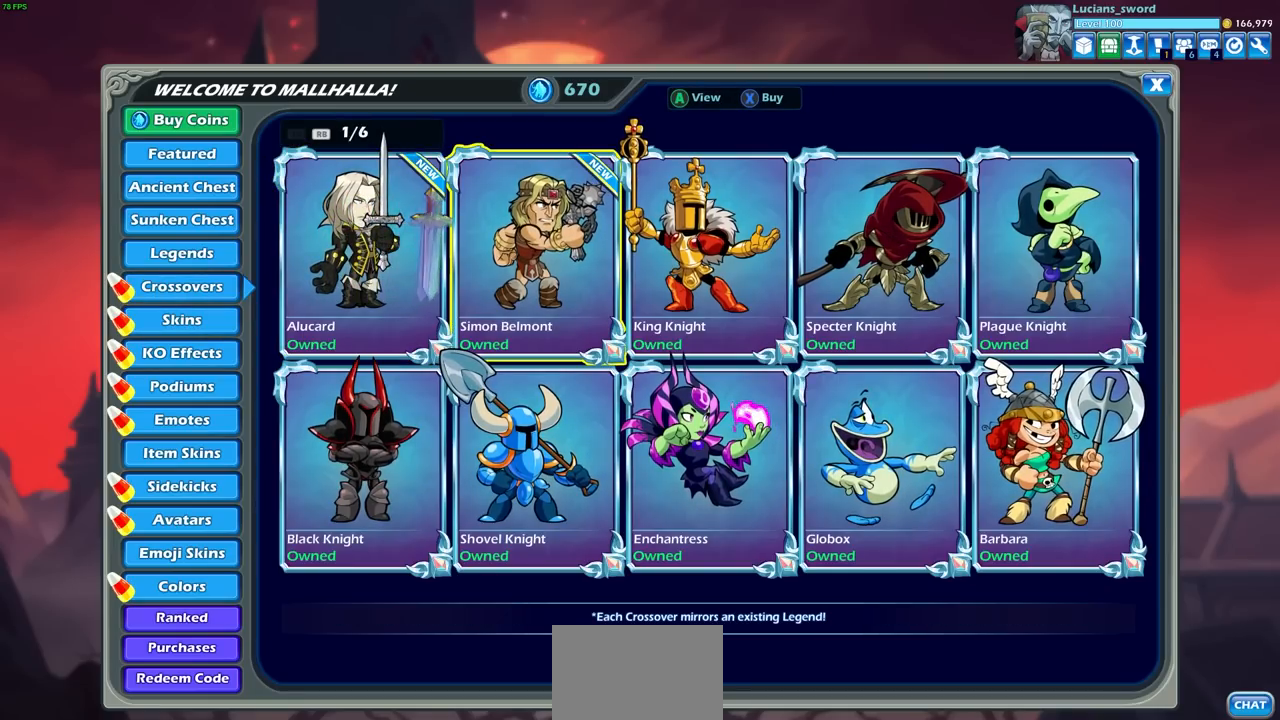
{"buttons": [], "left_stick": "center", "right_stick": "center", "events": []}
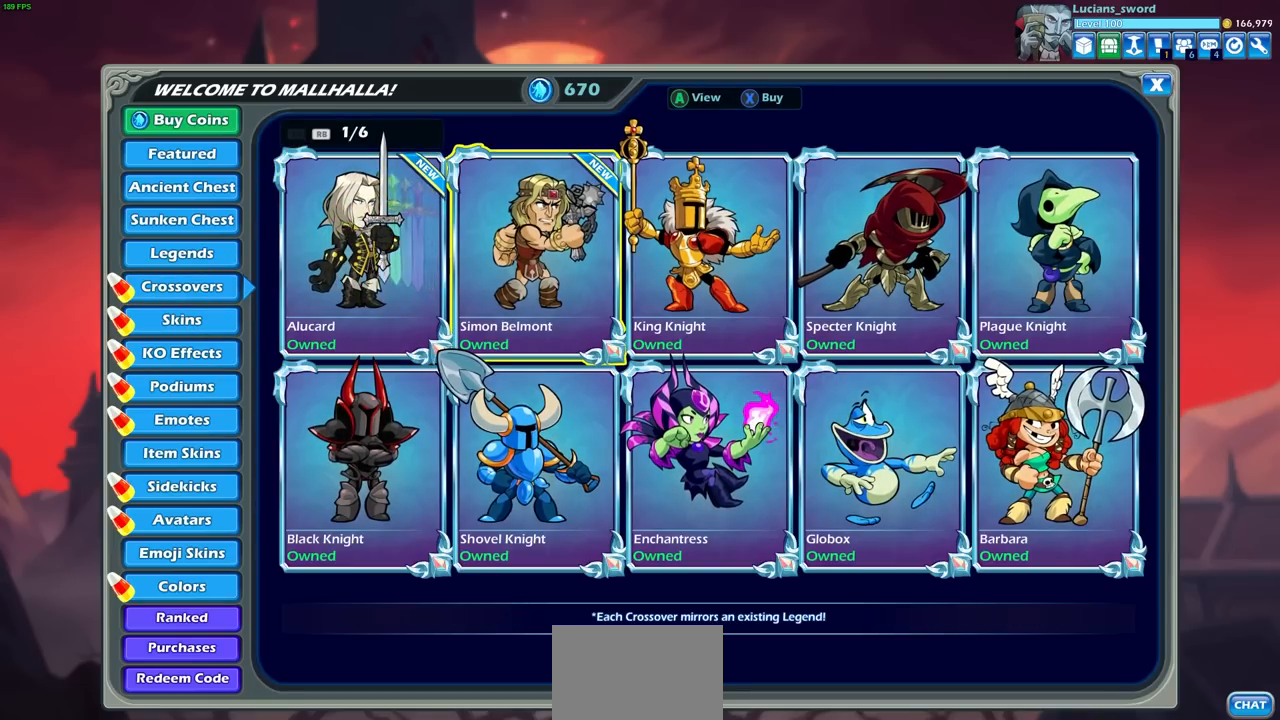
{"buttons": [], "left_stick": "center", "right_stick": "center", "events": []}
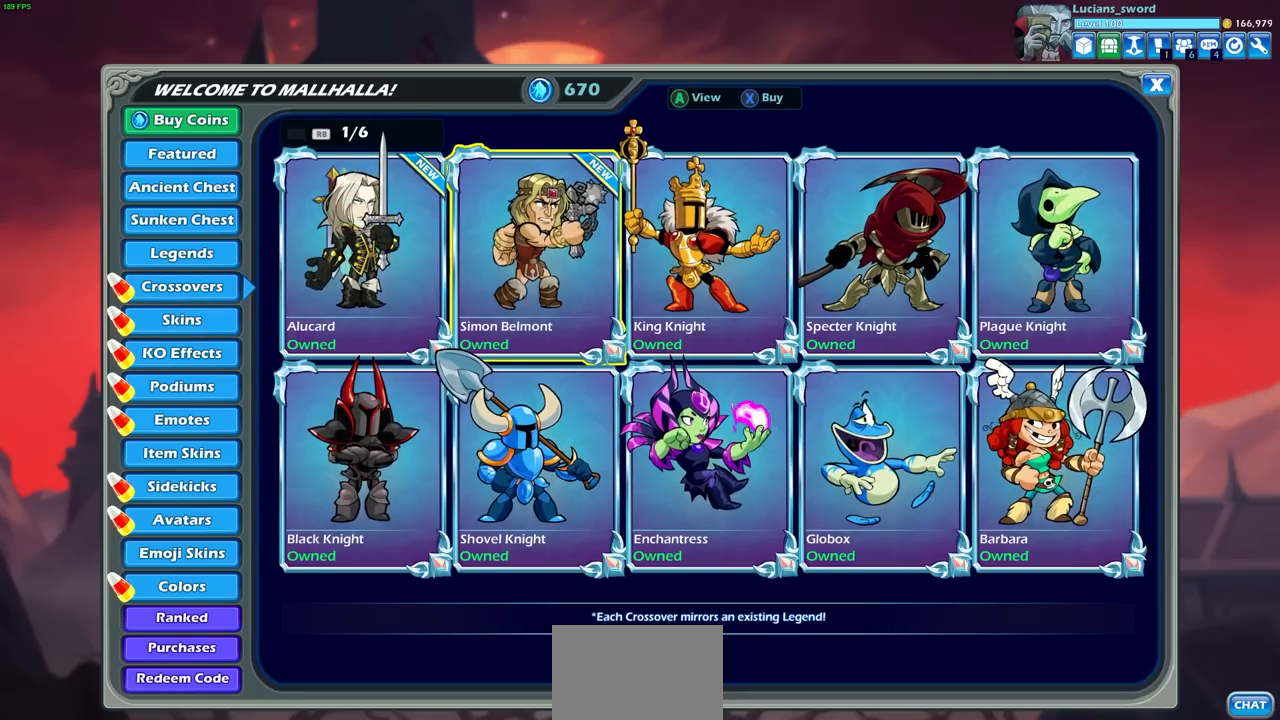
{"buttons": [], "left_stick": "center", "right_stick": "center", "events": []}
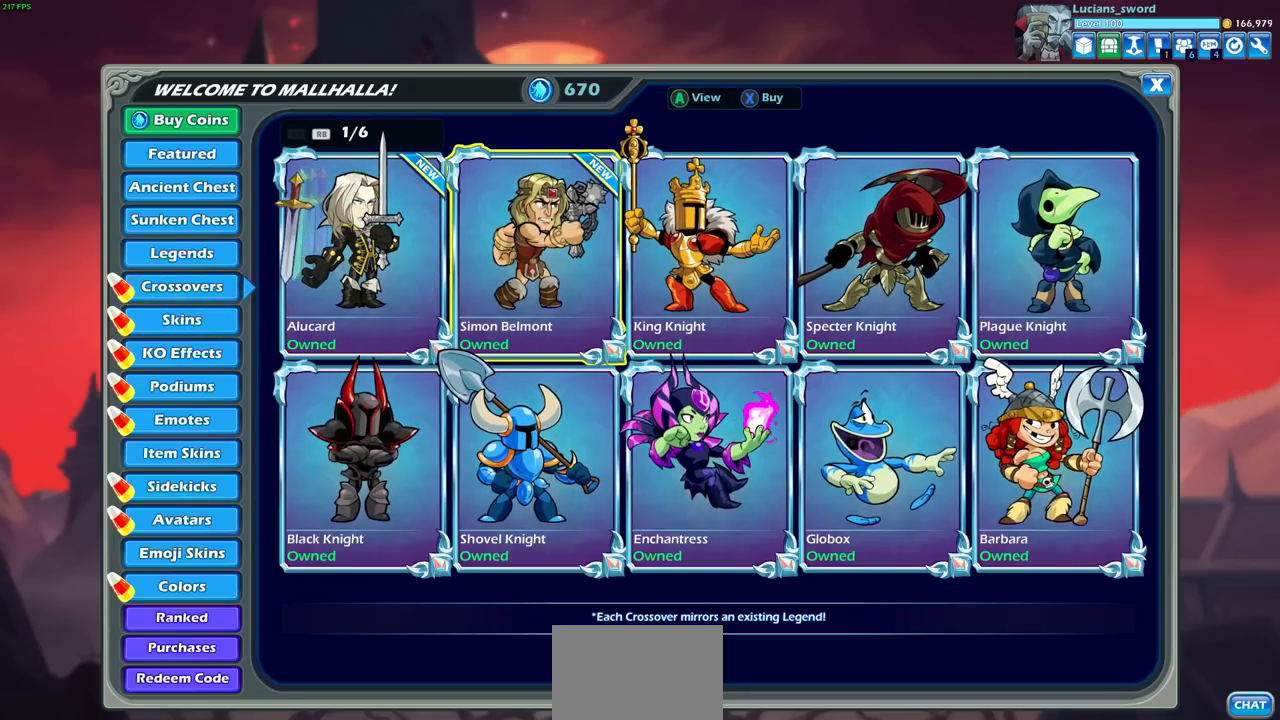
{"buttons": [], "left_stick": "center", "right_stick": "center", "events": []}
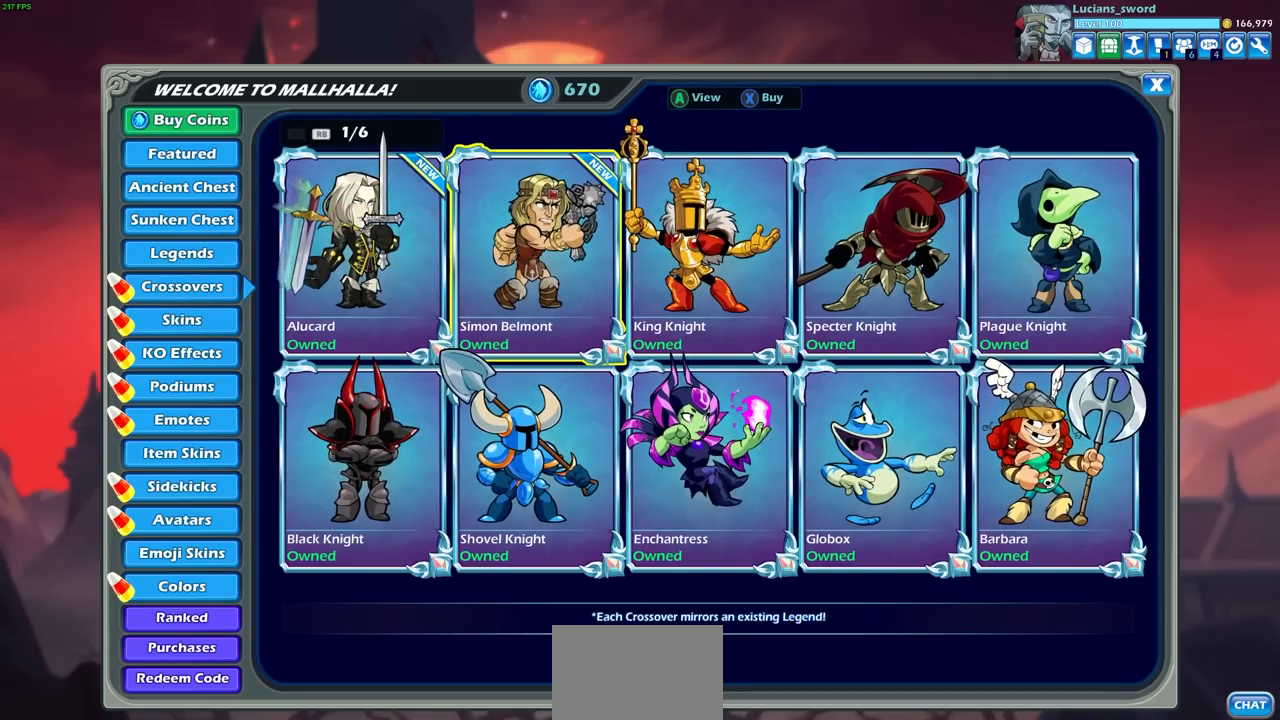
{"buttons": [], "left_stick": "center", "right_stick": "center", "events": []}